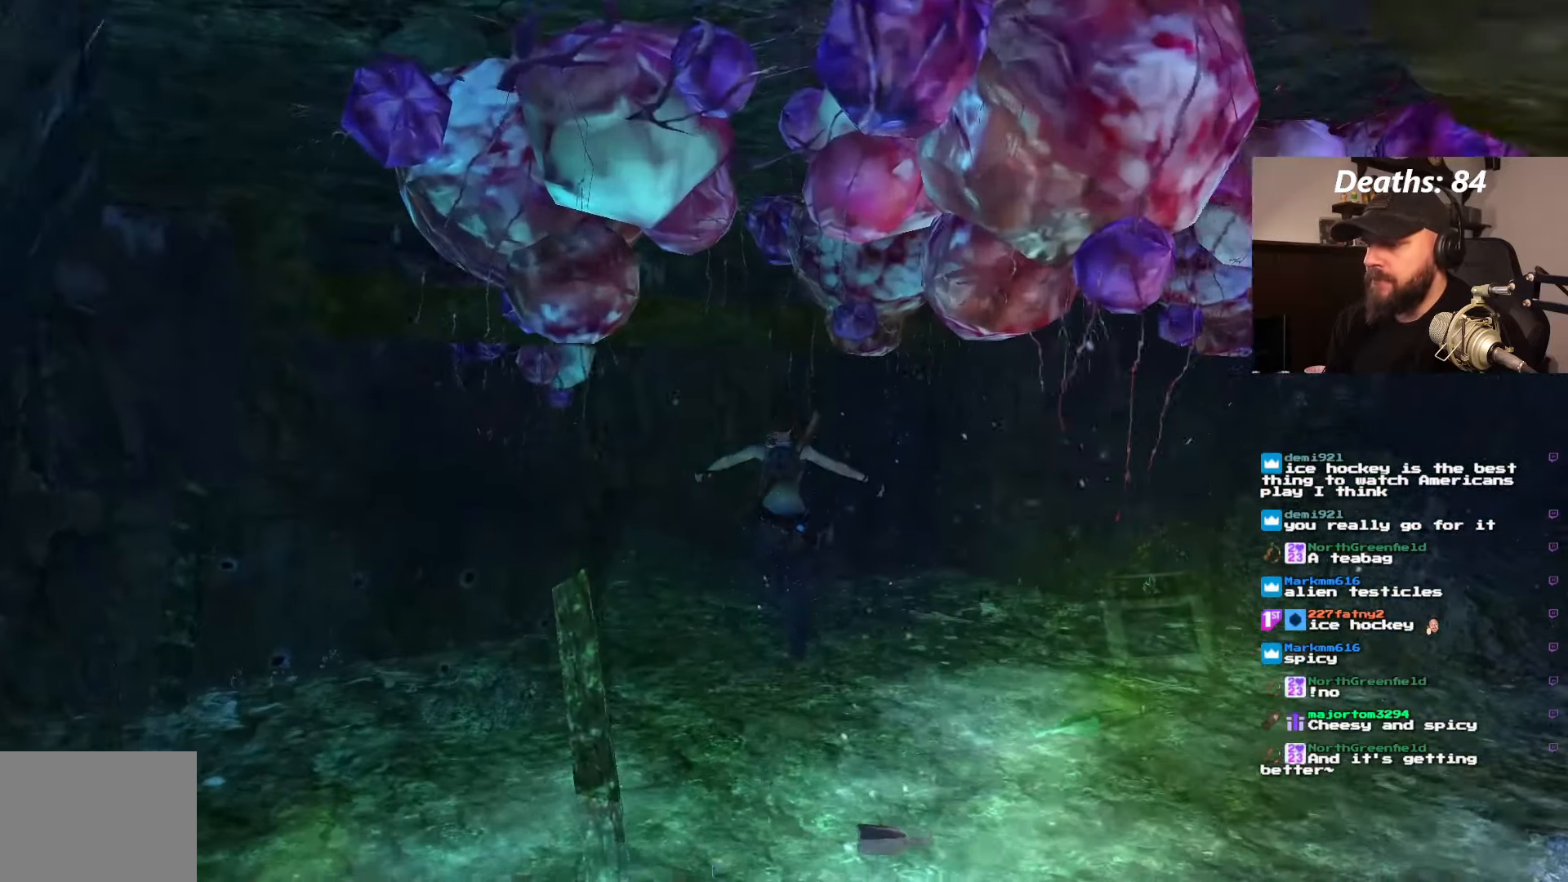
Gameplay with a controller (PlayStation layout); each line is a JSON object with the inputs held at the frame after it. "events" lists button and stick changes between this image and that frame as [ms after this image, input, new state], when the widget could be followed in between. Not read: L3 R3.
{"buttons": ["DPAD_UP"], "left_stick": "center", "right_stick": "center", "events": []}
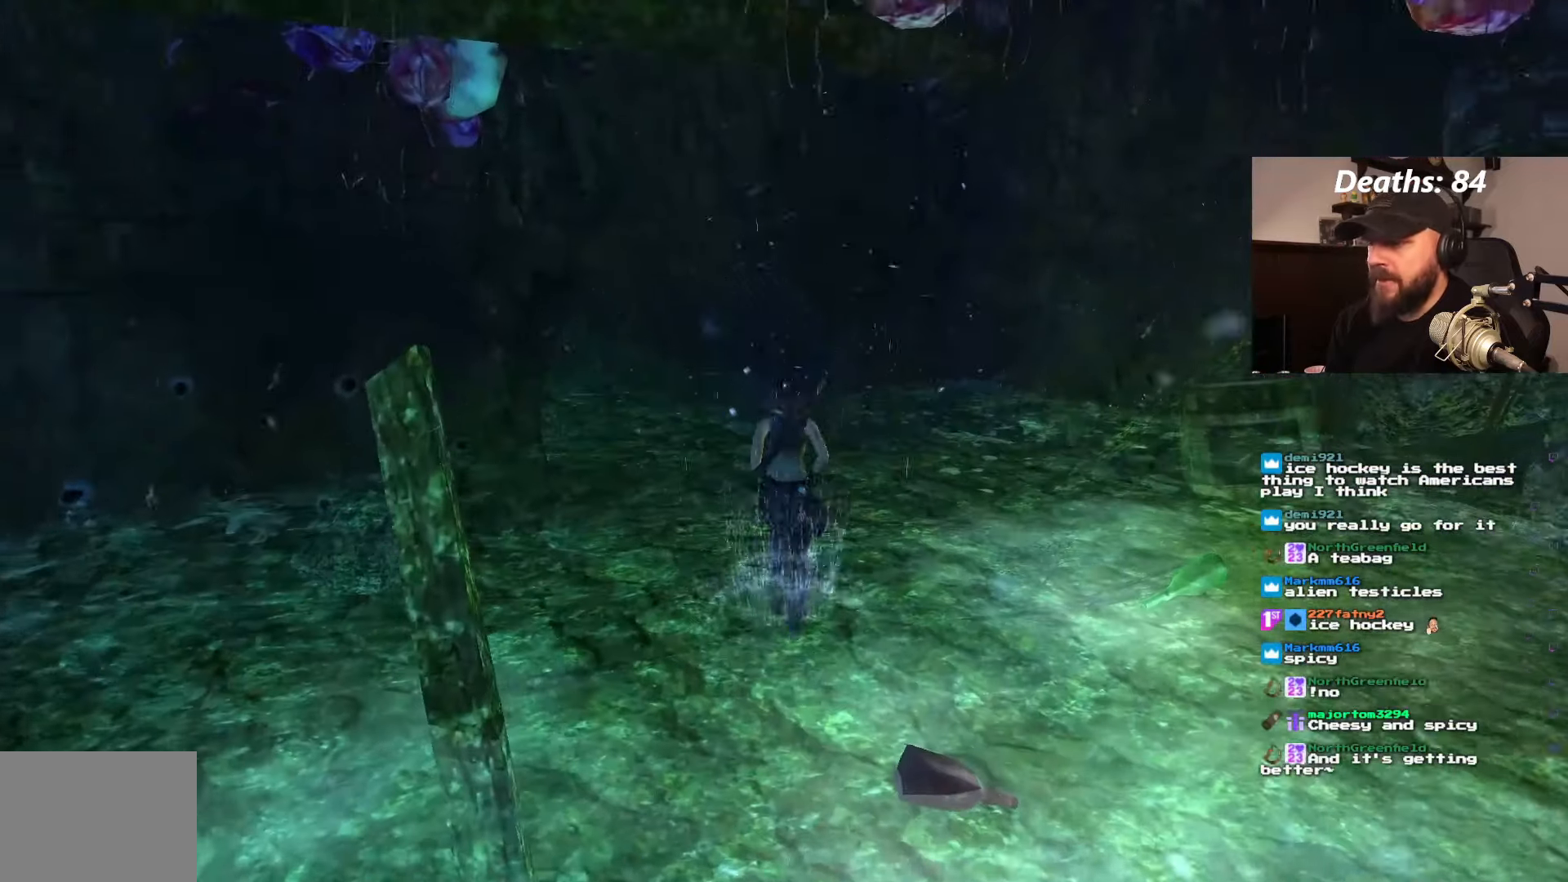
{"buttons": ["DPAD_UP", "DPAD_LEFT"], "left_stick": "center", "right_stick": "center", "events": [[250, "DPAD_LEFT", "down"]]}
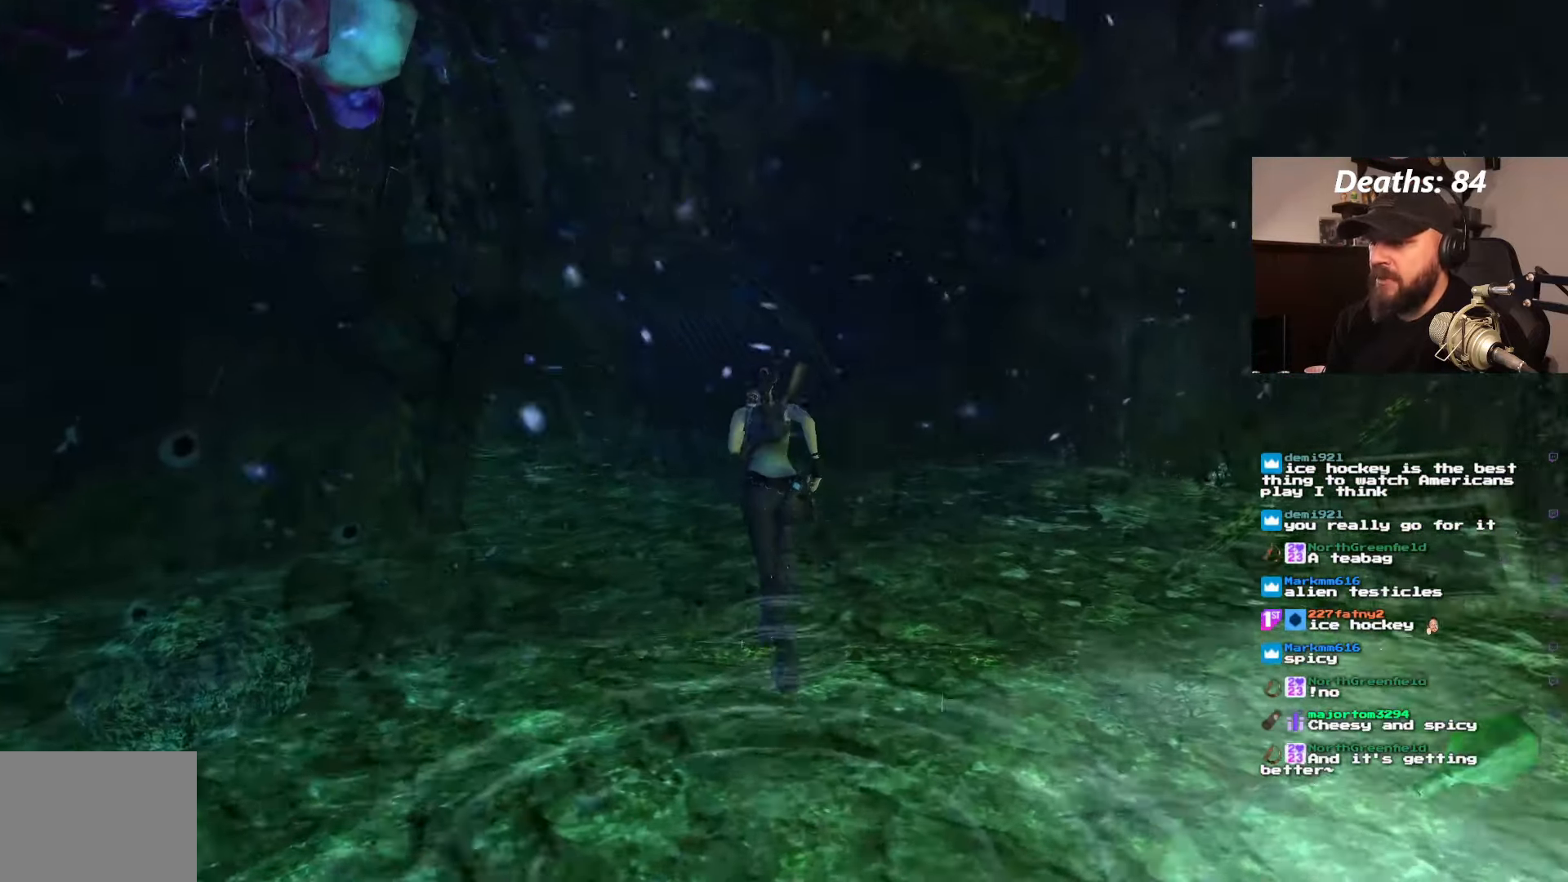
{"buttons": ["DPAD_LEFT"], "left_stick": "center", "right_stick": "center", "events": [[150, "DPAD_UP", "up"]]}
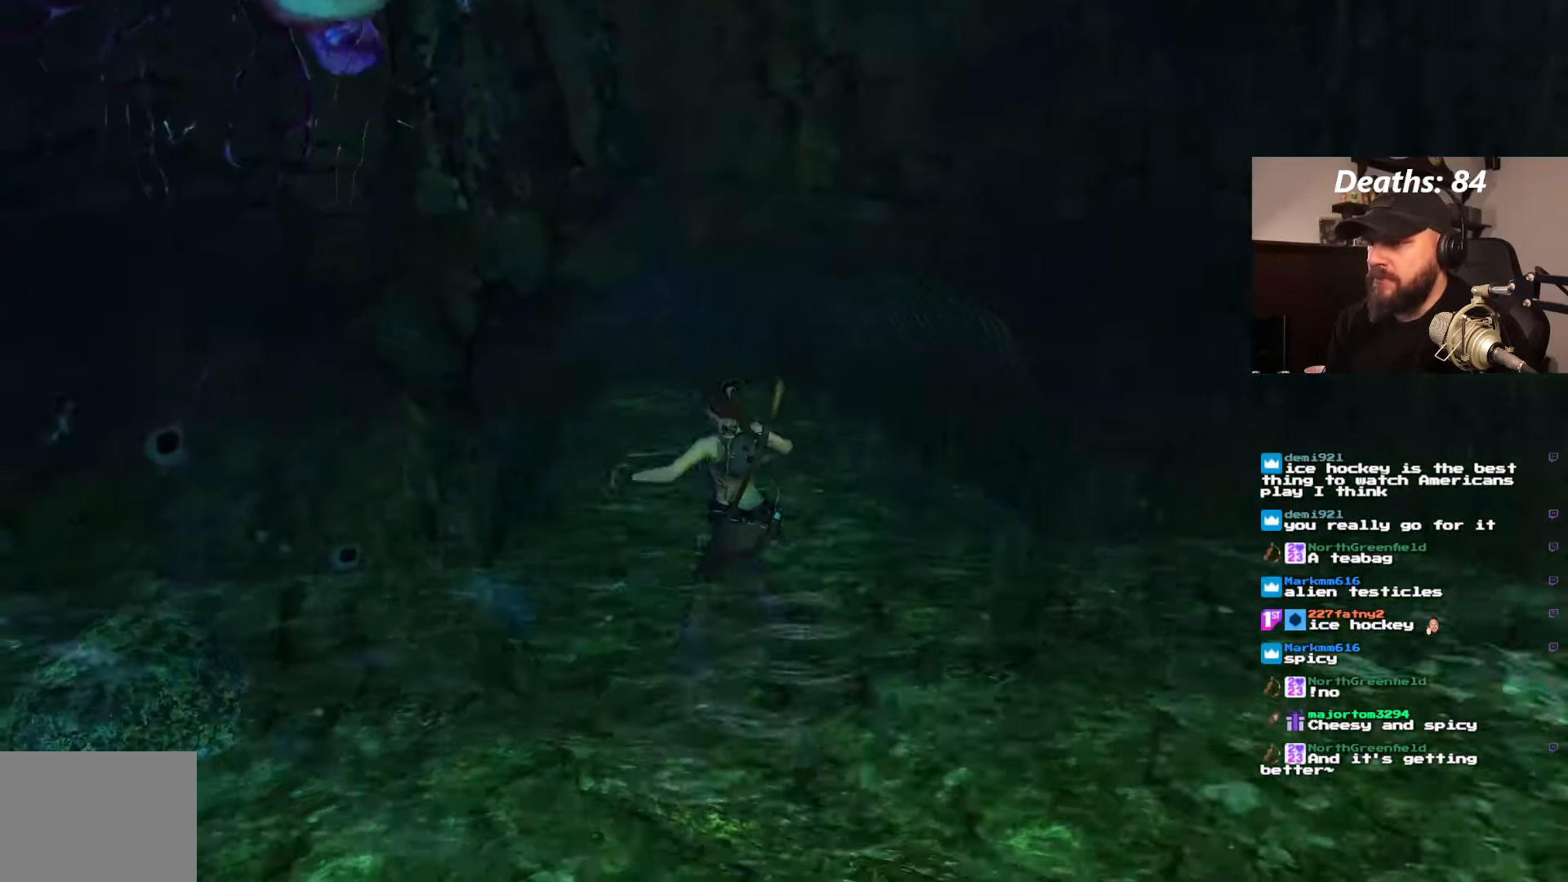
{"buttons": ["DPAD_LEFT"], "left_stick": "center", "right_stick": "center", "events": []}
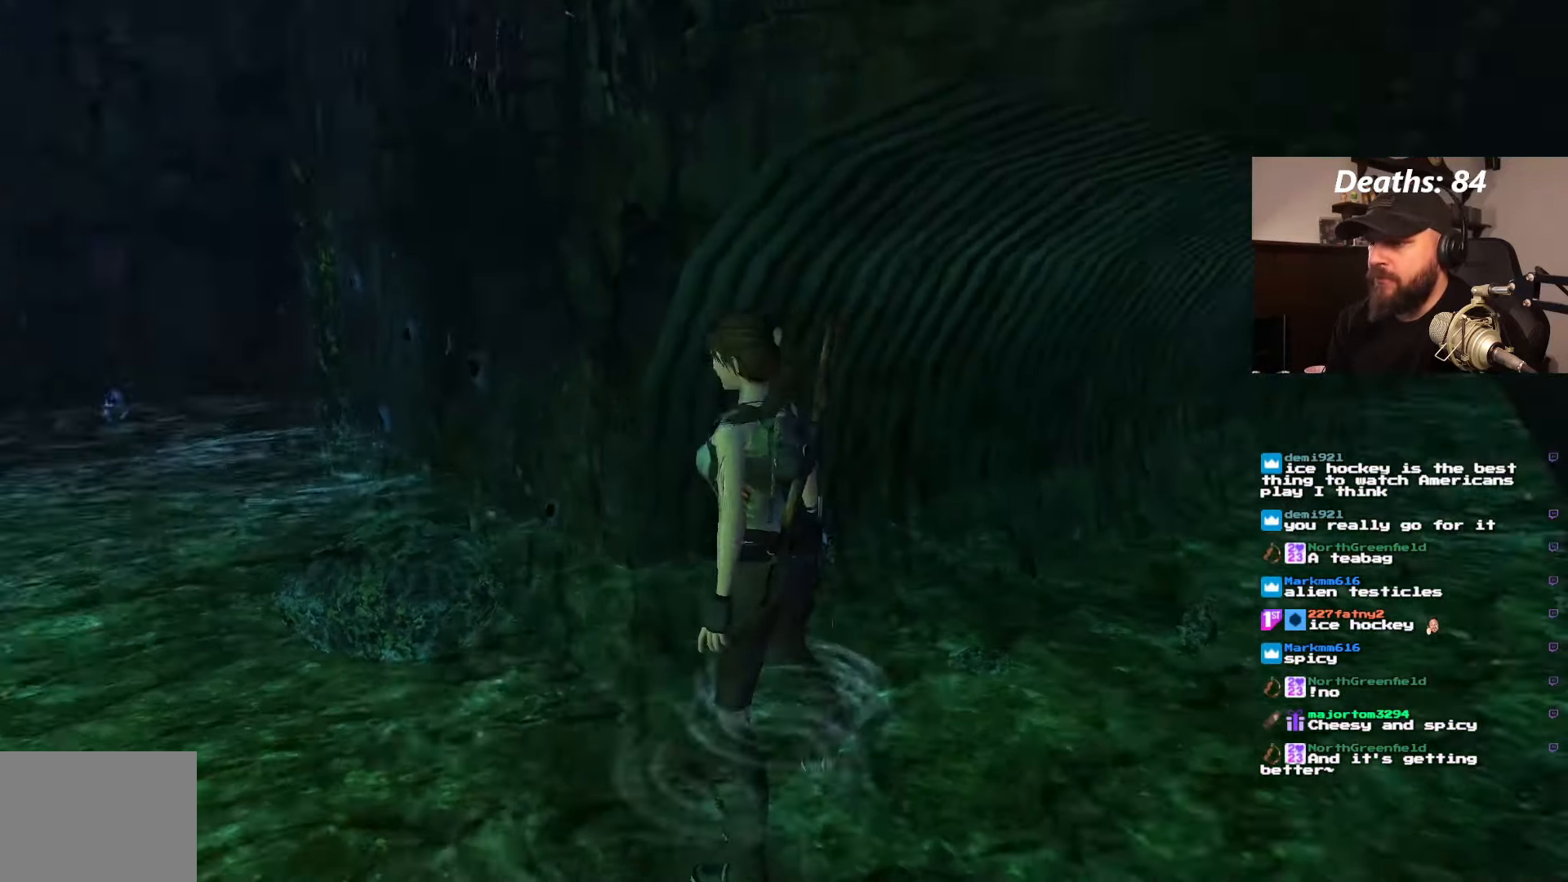
{"buttons": ["L1", "DPAD_DOWN"], "left_stick": "center", "right_stick": "center", "events": [[217, "L1", "down"], [300, "DPAD_LEFT", "up"], [450, "DPAD_DOWN", "down"]]}